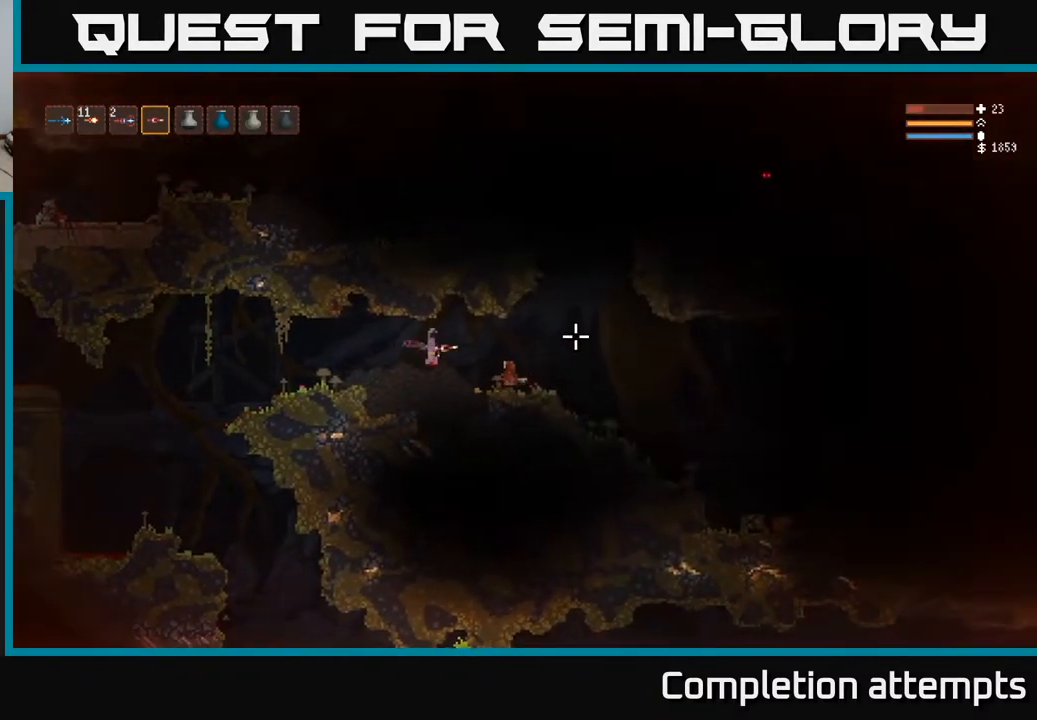
Gameplay with a controller (Xbox layout); each line is a JSON object with the inputs held at the frame after it. "events" lists button and stick changes between this image and that frame as [ms after this image, input, new state], when the widget could be followed in between.
{"buttons": ["L2"], "left_stick": "right", "right_stick": "right", "events": [[400, "L2", "down"]]}
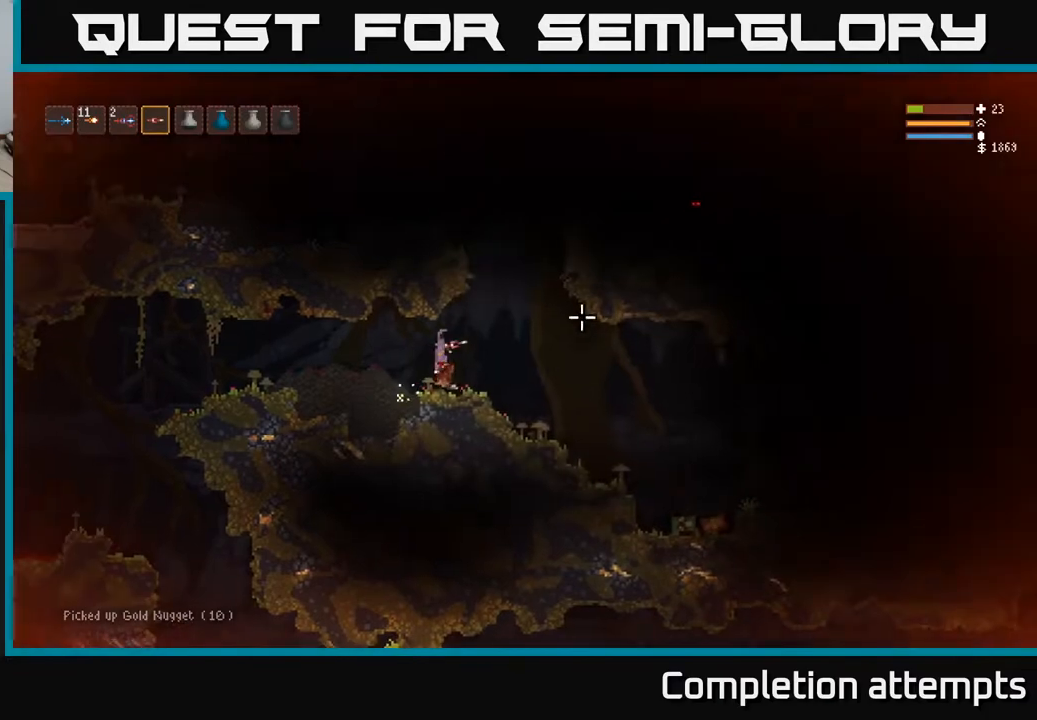
{"buttons": ["L2"], "left_stick": "left", "right_stick": "up-right", "events": [[217, "right_stick", "up-right"], [433, "left_stick", "center"], [500, "left_stick", "left"]]}
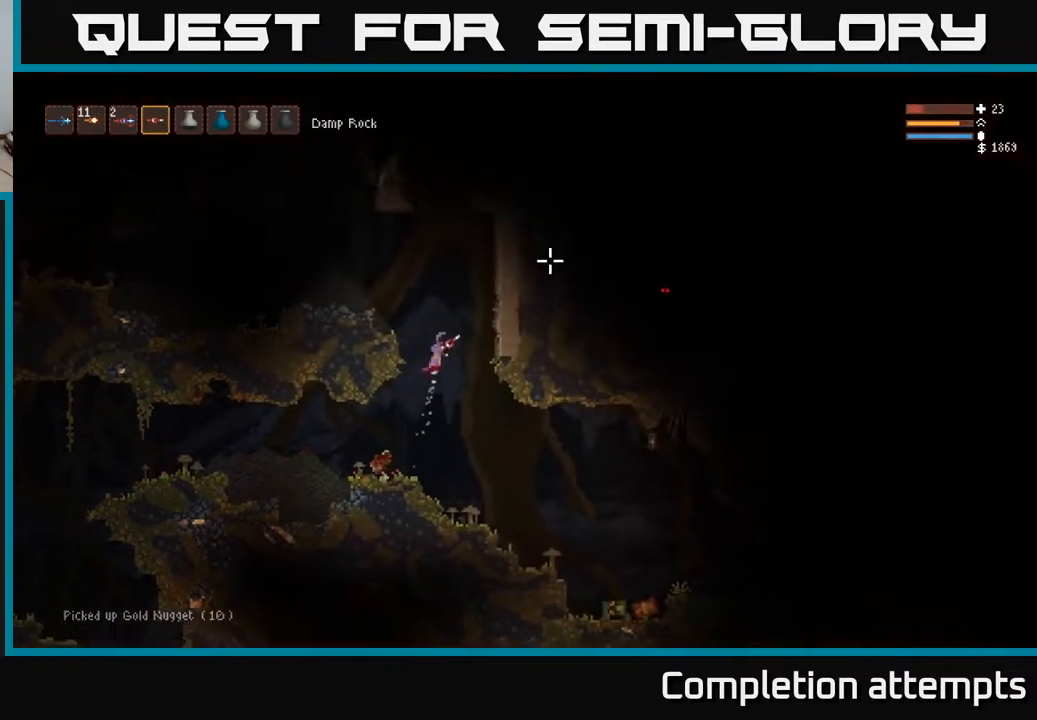
{"buttons": [], "left_stick": "left", "right_stick": "up-right", "events": [[400, "L2", "up"]]}
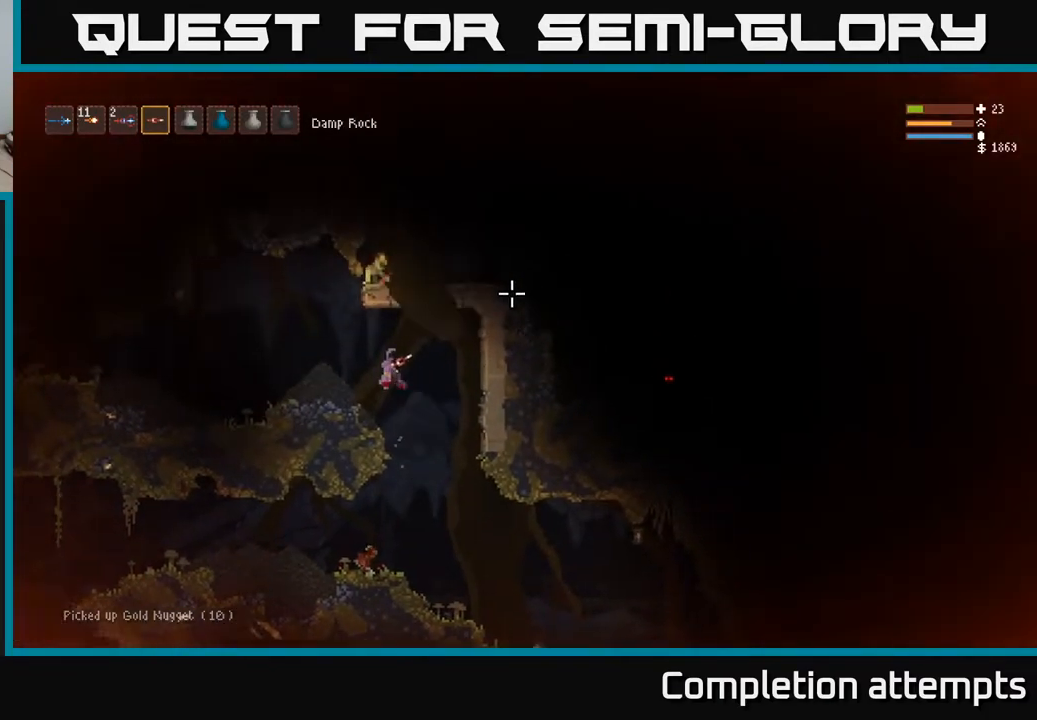
{"buttons": ["L2"], "left_stick": "right", "right_stick": "up-right", "events": [[233, "left_stick", "center"], [333, "left_stick", "right"], [450, "L2", "down"]]}
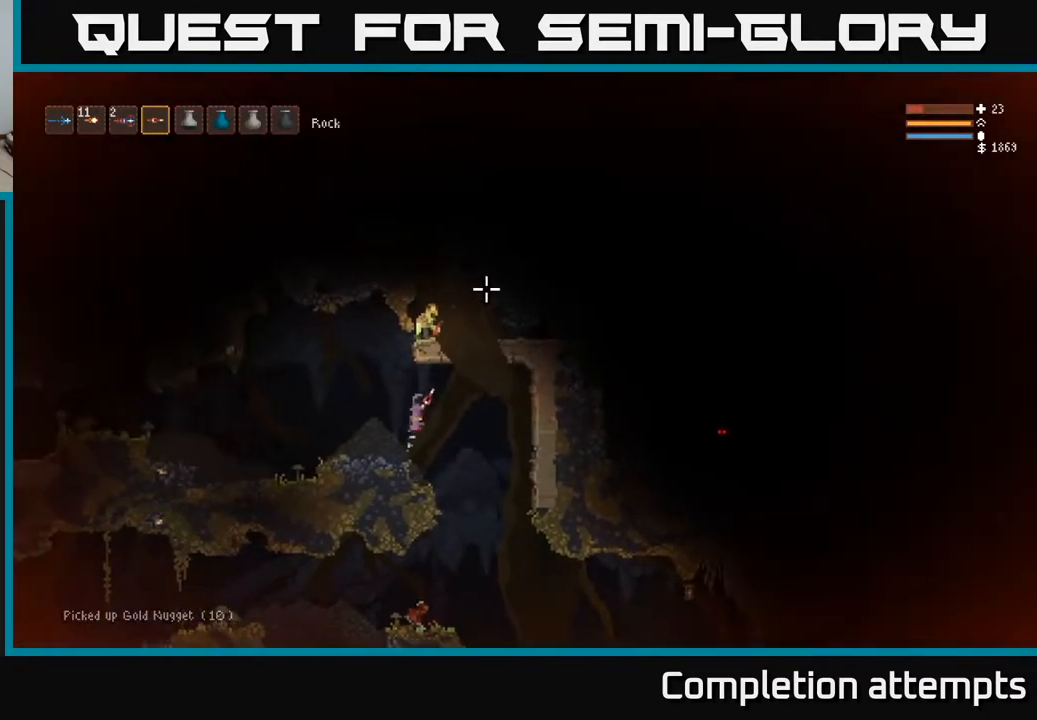
{"buttons": ["R2"], "left_stick": "center", "right_stick": "up-left", "events": [[33, "right_stick", "up"], [217, "right_stick", "up-left"], [367, "L2", "up"], [400, "left_stick", "center"], [433, "R2", "down"]]}
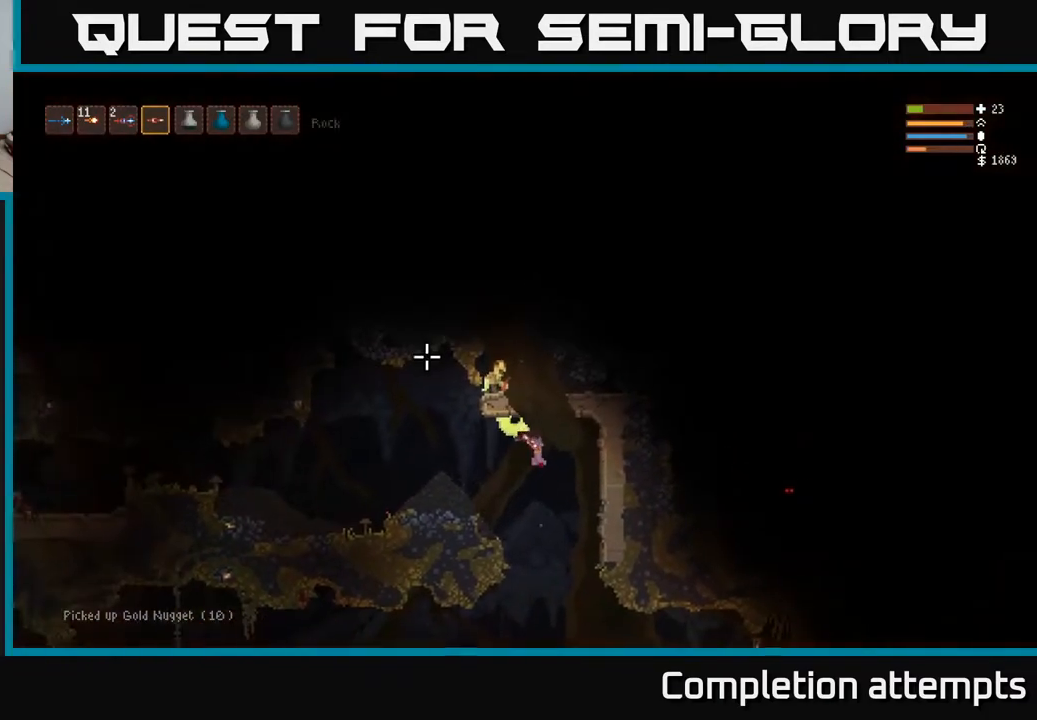
{"buttons": [], "left_stick": "right", "right_stick": "right", "events": [[150, "R2", "up"], [217, "right_stick", "up"], [283, "left_stick", "right"], [433, "right_stick", "right"]]}
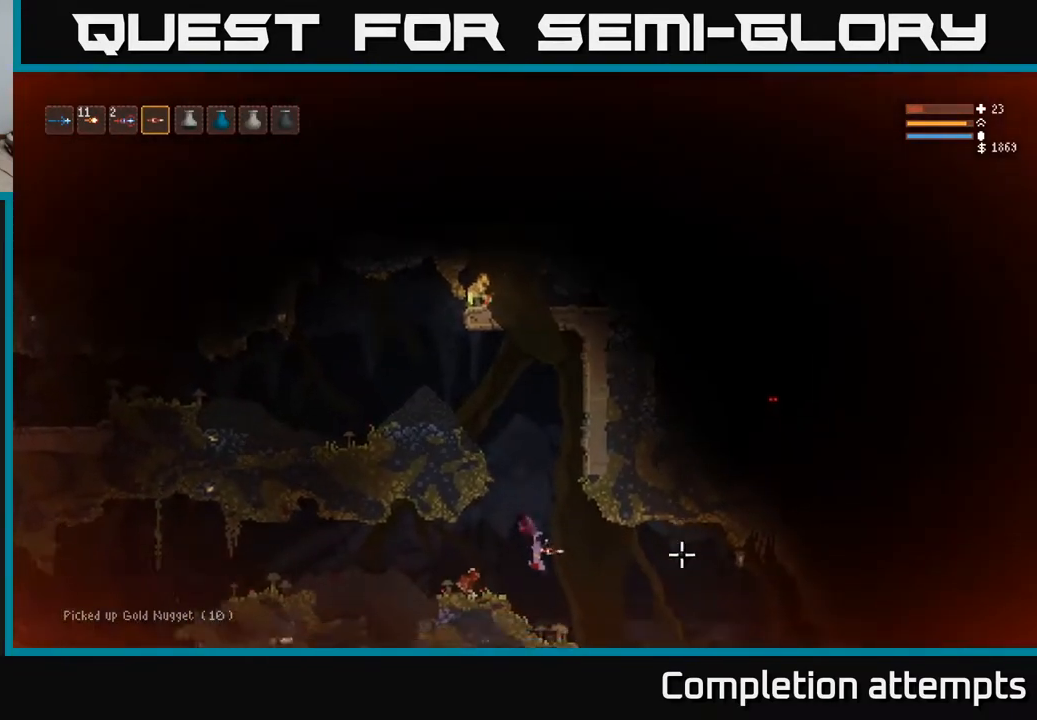
{"buttons": [], "left_stick": "right", "right_stick": "right", "events": [[317, "L2", "down"], [417, "L2", "up"]]}
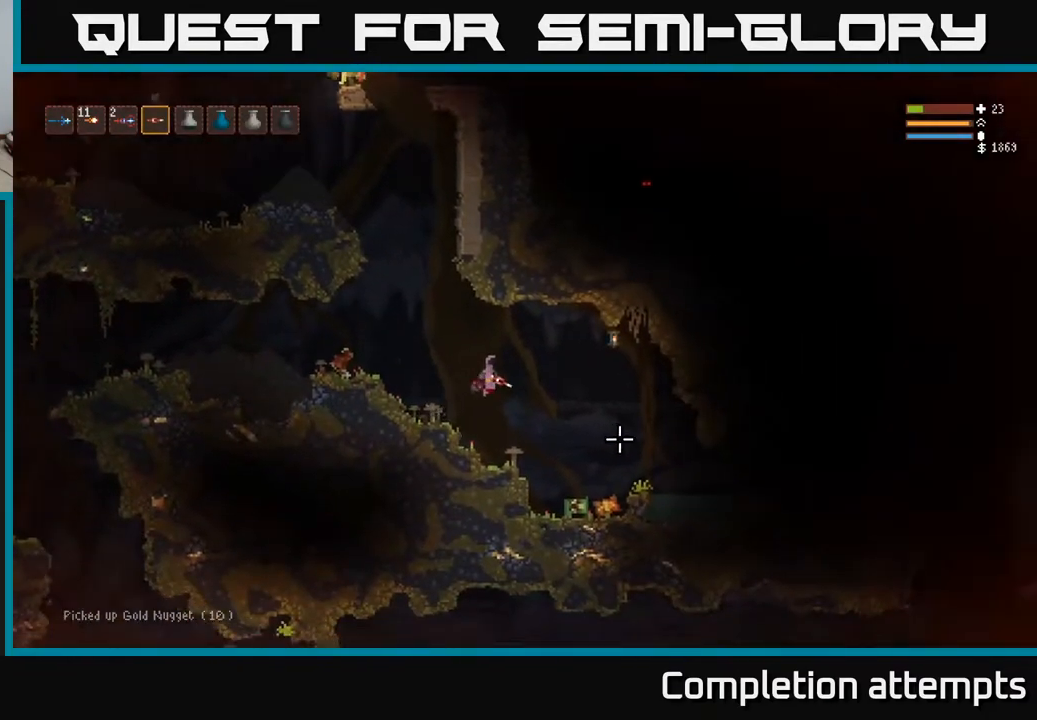
{"buttons": ["L2"], "left_stick": "left", "right_stick": "down-right", "events": [[350, "L2", "down"], [350, "right_stick", "down-right"], [383, "left_stick", "left"]]}
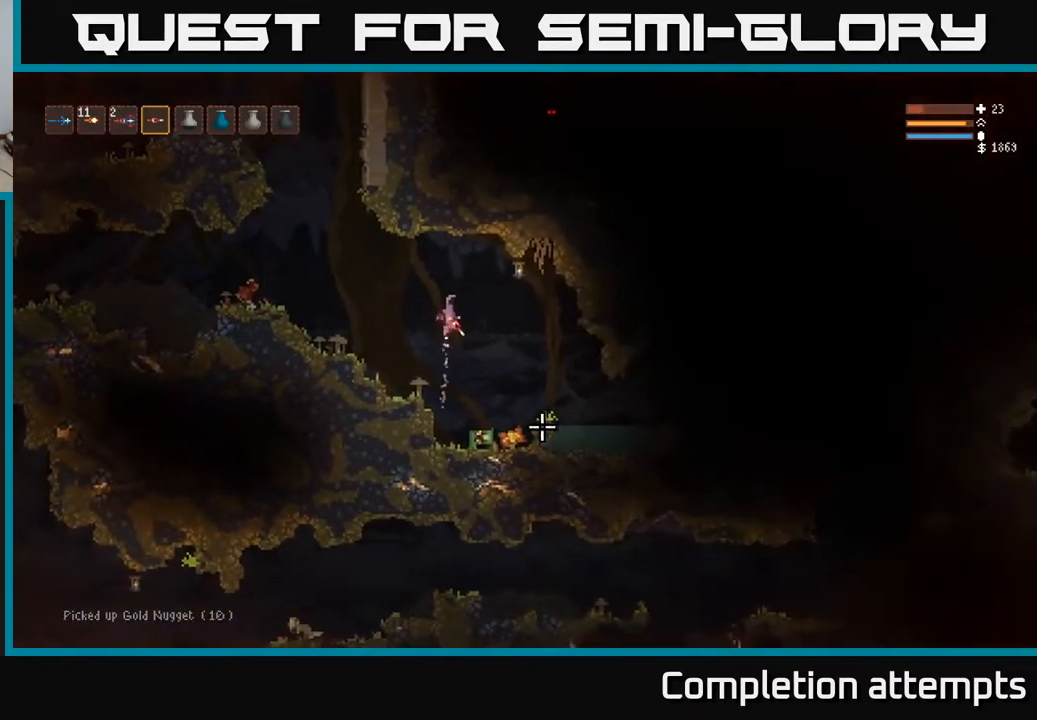
{"buttons": [], "left_stick": "left", "right_stick": "down-right", "events": [[317, "R2", "down"], [367, "R2", "up"], [467, "L2", "up"]]}
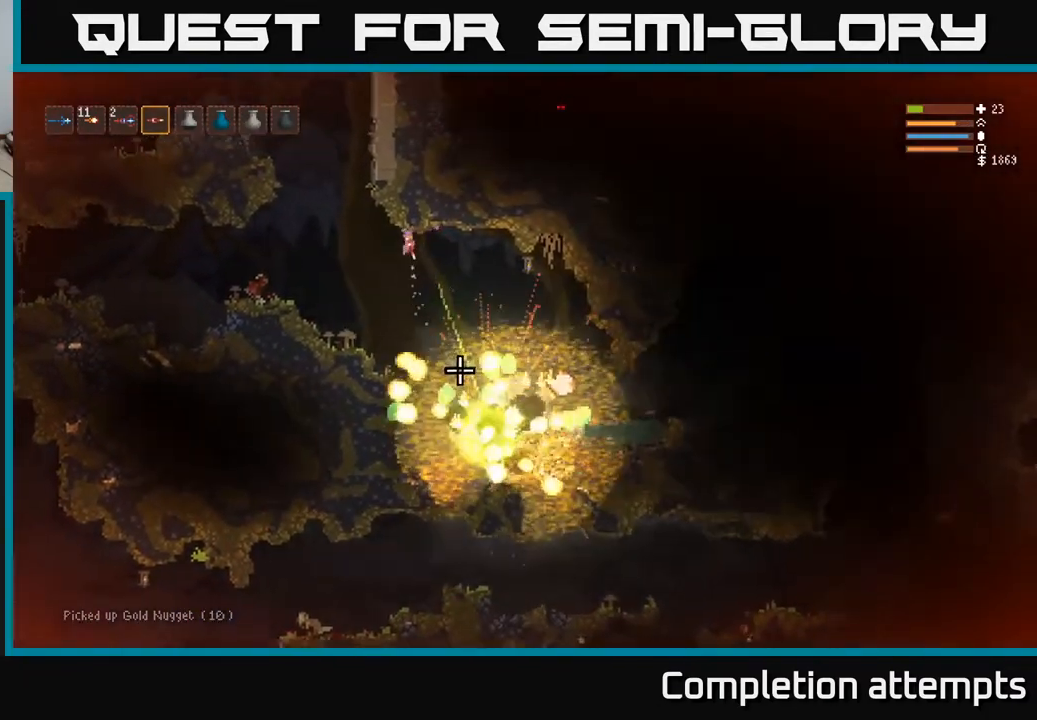
{"buttons": [], "left_stick": "left", "right_stick": "down-right", "events": [[267, "L2", "down"], [383, "L2", "up"]]}
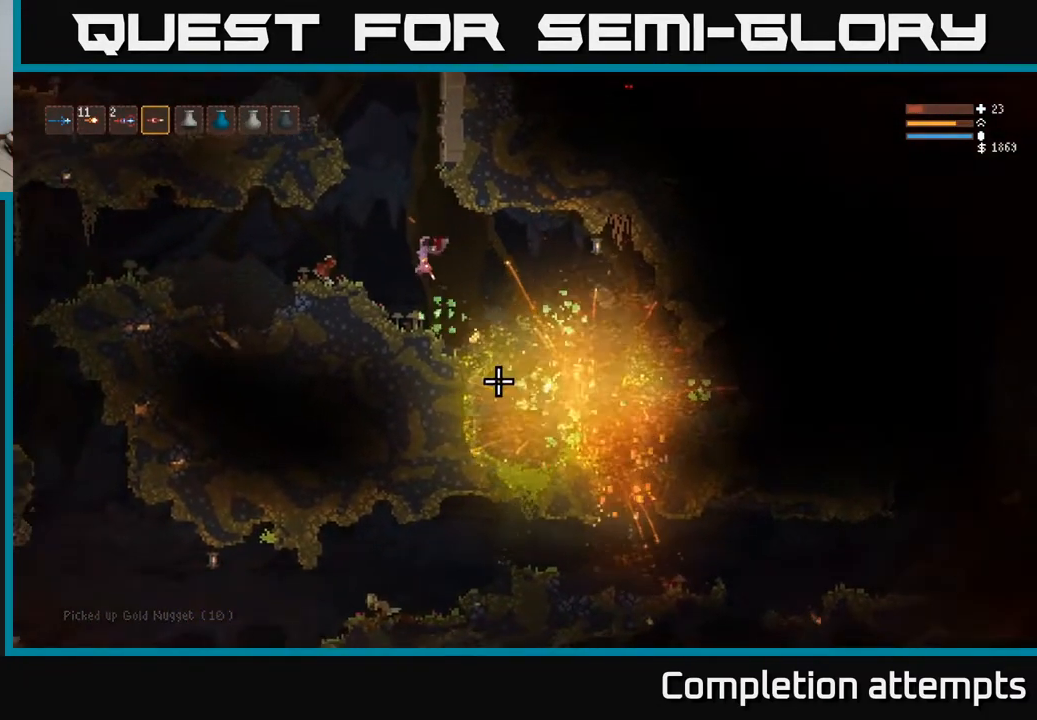
{"buttons": [], "left_stick": "left", "right_stick": "down-right", "events": [[67, "L2", "down"], [250, "L2", "up"]]}
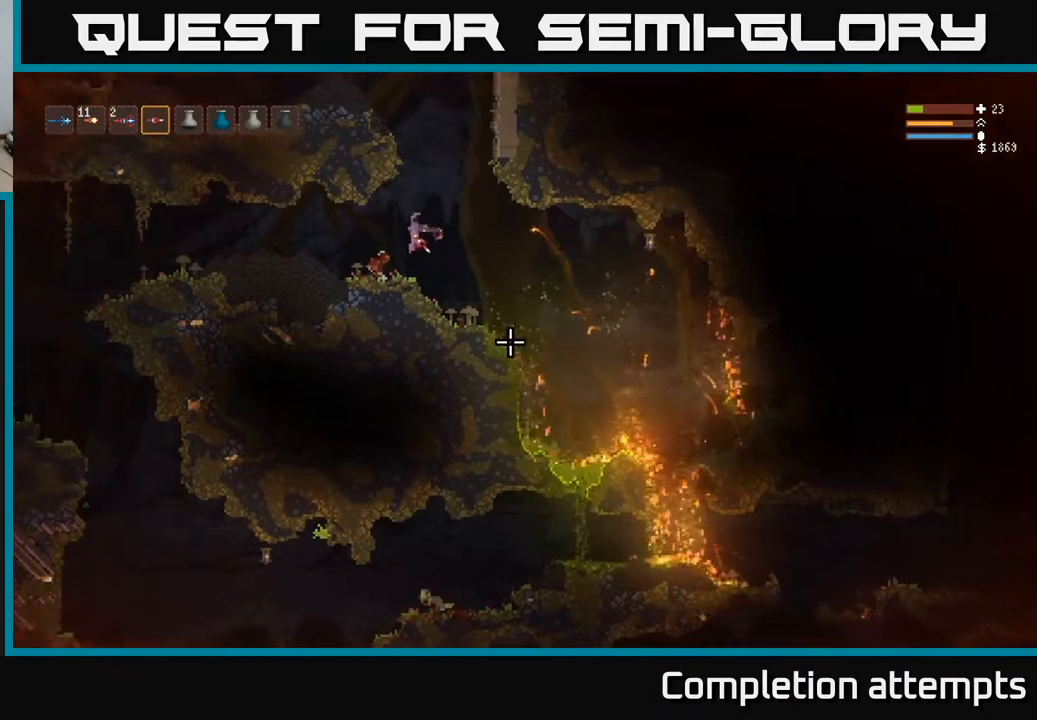
{"buttons": [], "left_stick": "center", "right_stick": "down-right", "events": [[100, "left_stick", "center"]]}
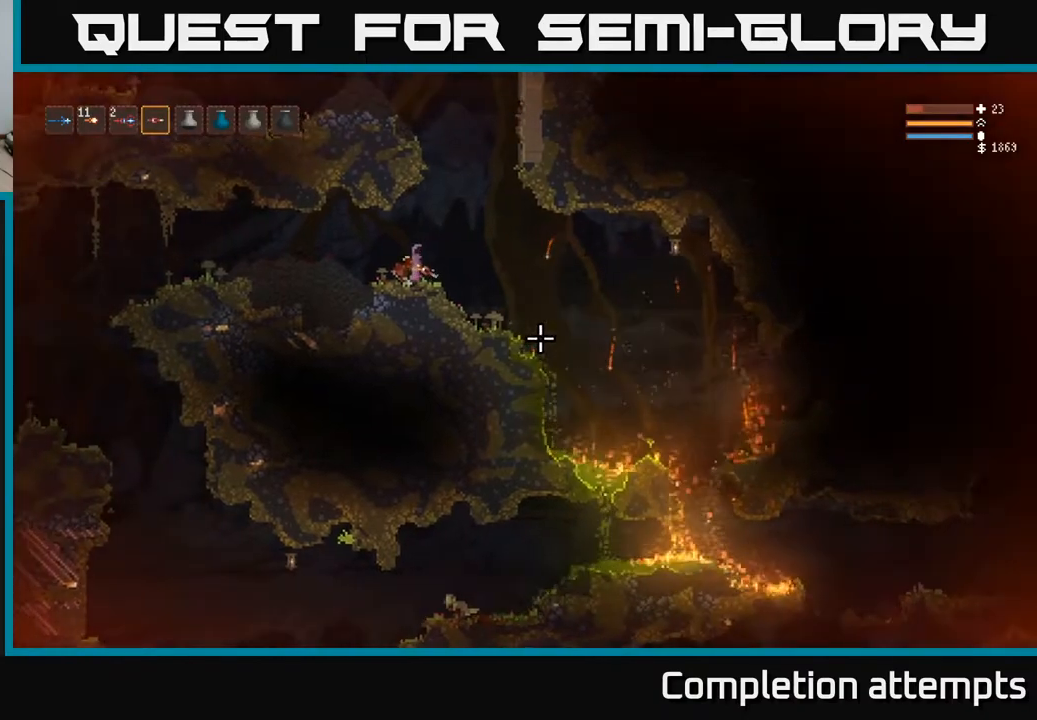
{"buttons": [], "left_stick": "center", "right_stick": "down-right", "events": []}
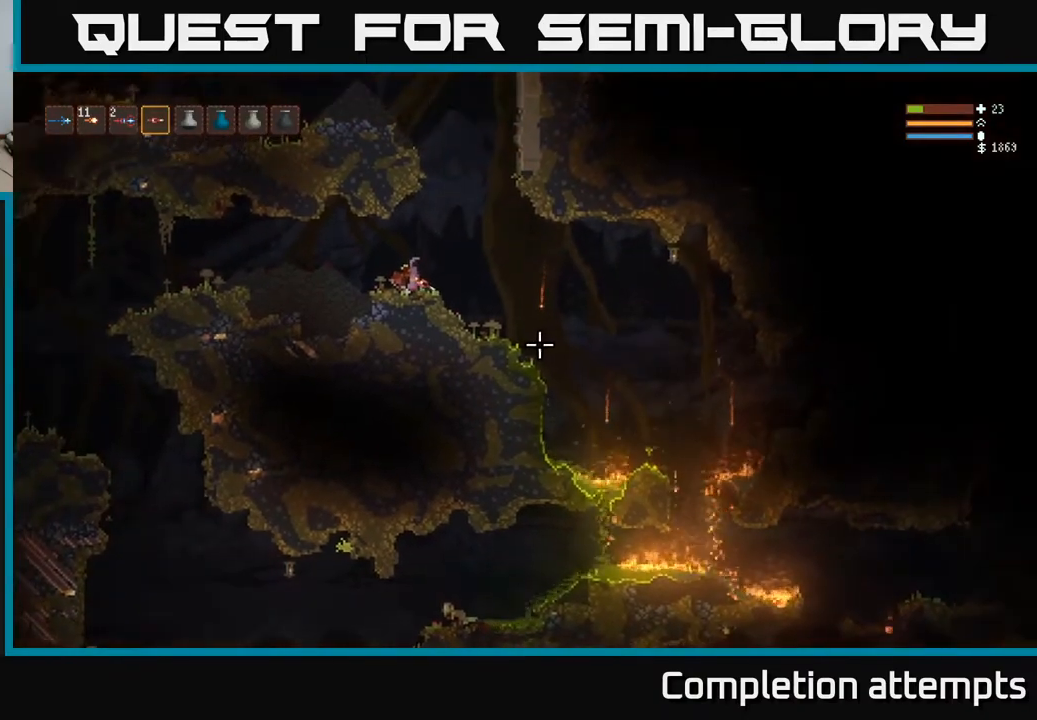
{"buttons": [], "left_stick": "right", "right_stick": "down-right", "events": [[150, "left_stick", "right"]]}
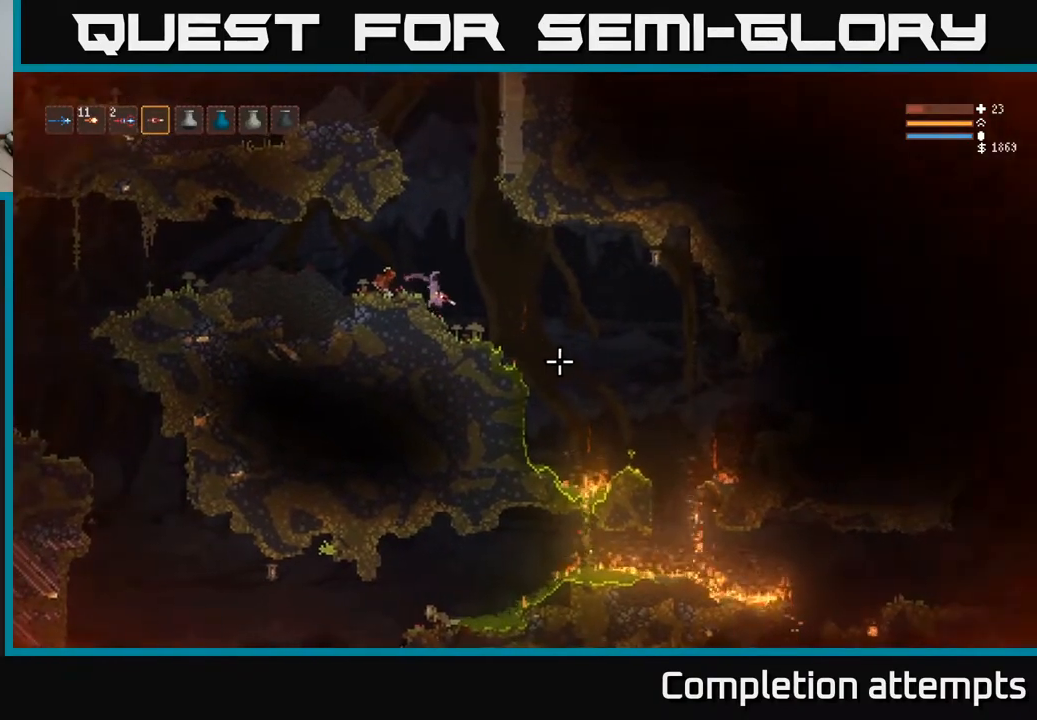
{"buttons": [], "left_stick": "right", "right_stick": "down-right", "events": [[317, "L2", "down"], [400, "L2", "up"]]}
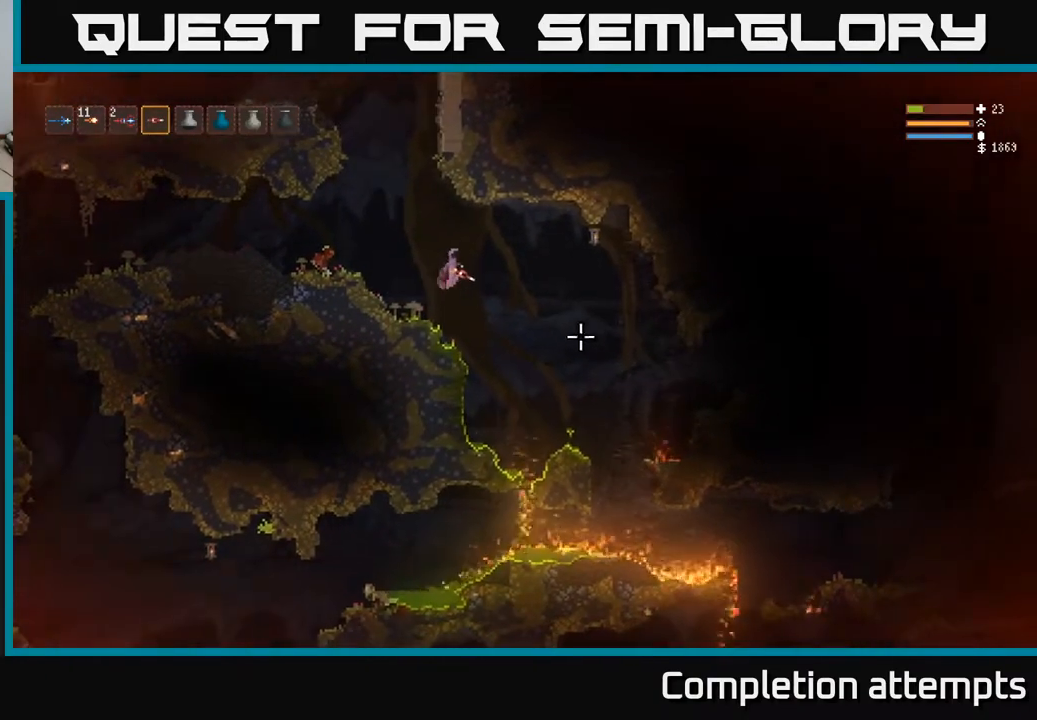
{"buttons": [], "left_stick": "right", "right_stick": "down-right", "events": [[333, "L2", "down"], [433, "L2", "up"]]}
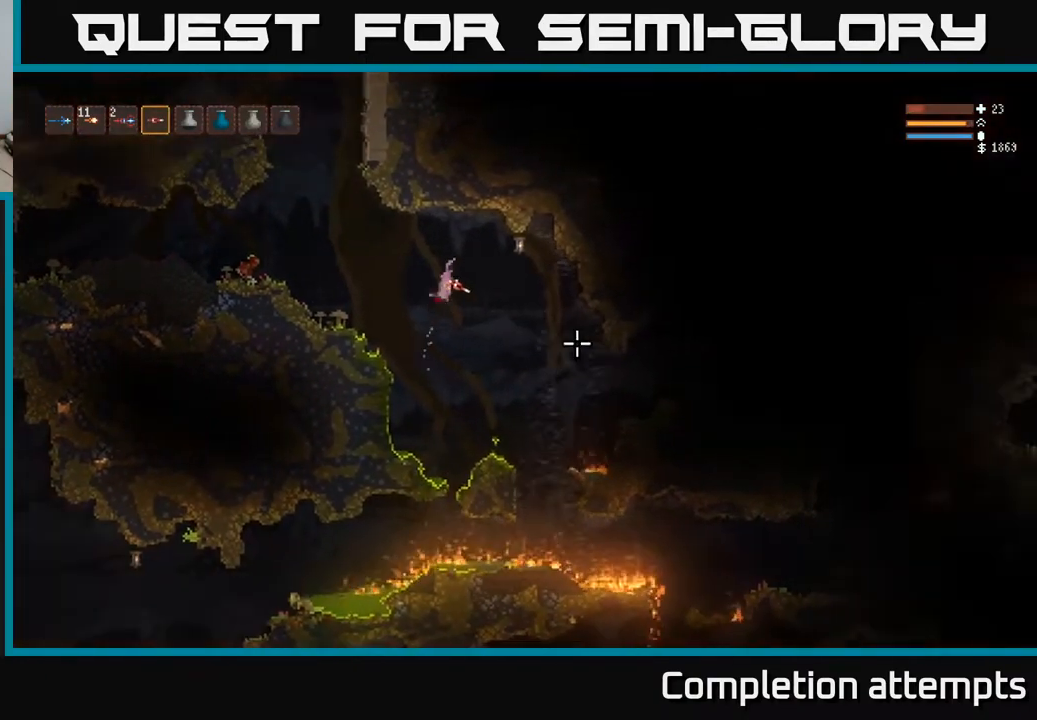
{"buttons": ["L2"], "left_stick": "right", "right_stick": "right", "events": [[450, "right_stick", "right"], [483, "L2", "down"]]}
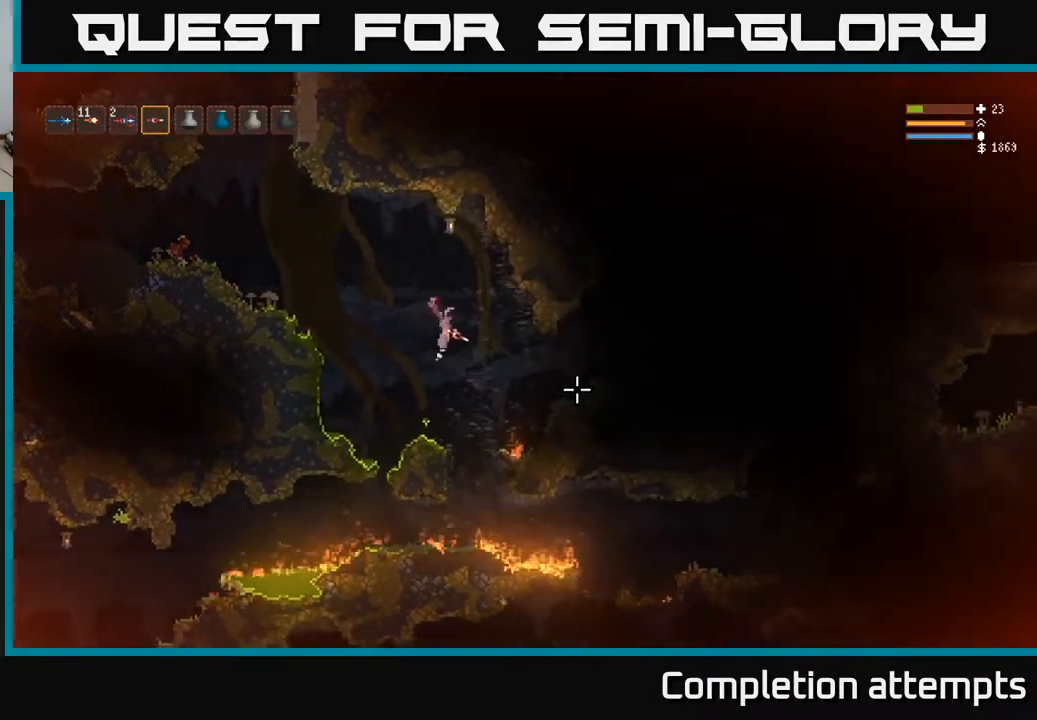
{"buttons": ["L2"], "left_stick": "right", "right_stick": "right", "events": [[83, "L2", "up"], [450, "L2", "down"]]}
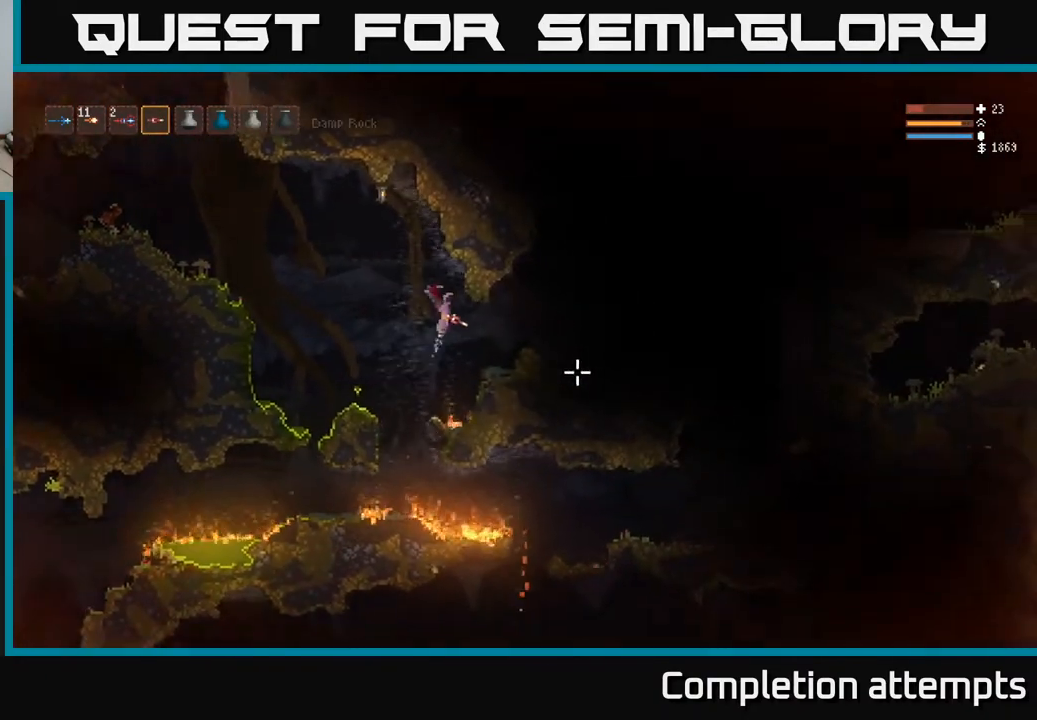
{"buttons": [], "left_stick": "center", "right_stick": "up-right", "events": [[17, "L2", "up"], [383, "left_stick", "center"], [400, "right_stick", "up-right"]]}
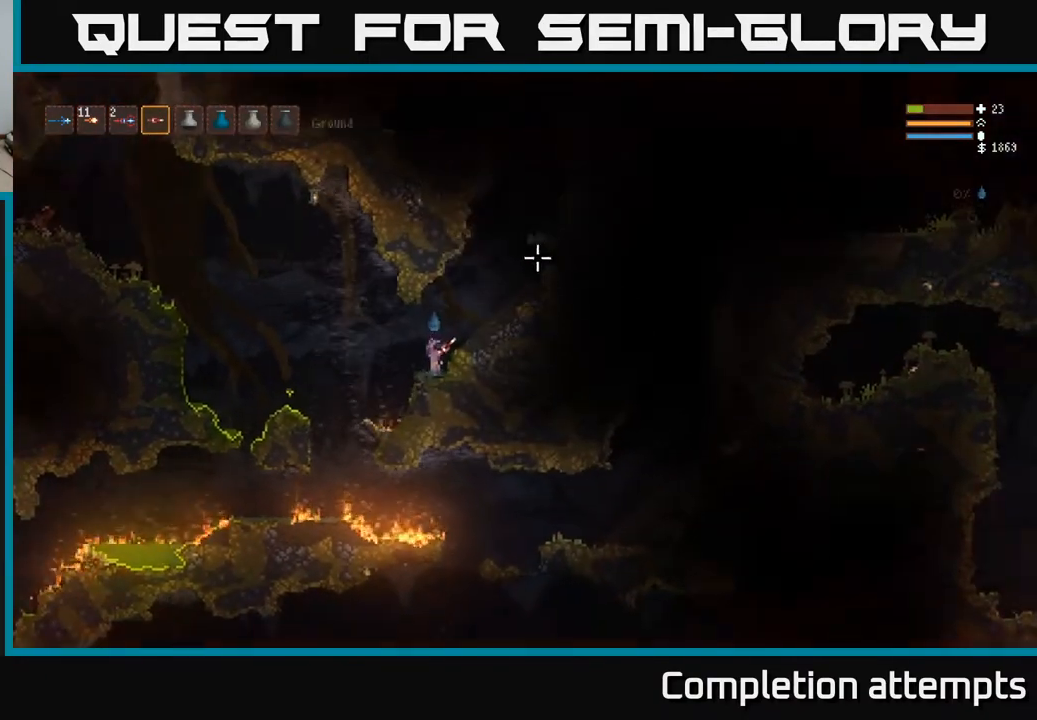
{"buttons": ["L2"], "left_stick": "right", "right_stick": "up-right", "events": [[333, "L2", "down"], [333, "left_stick", "right"]]}
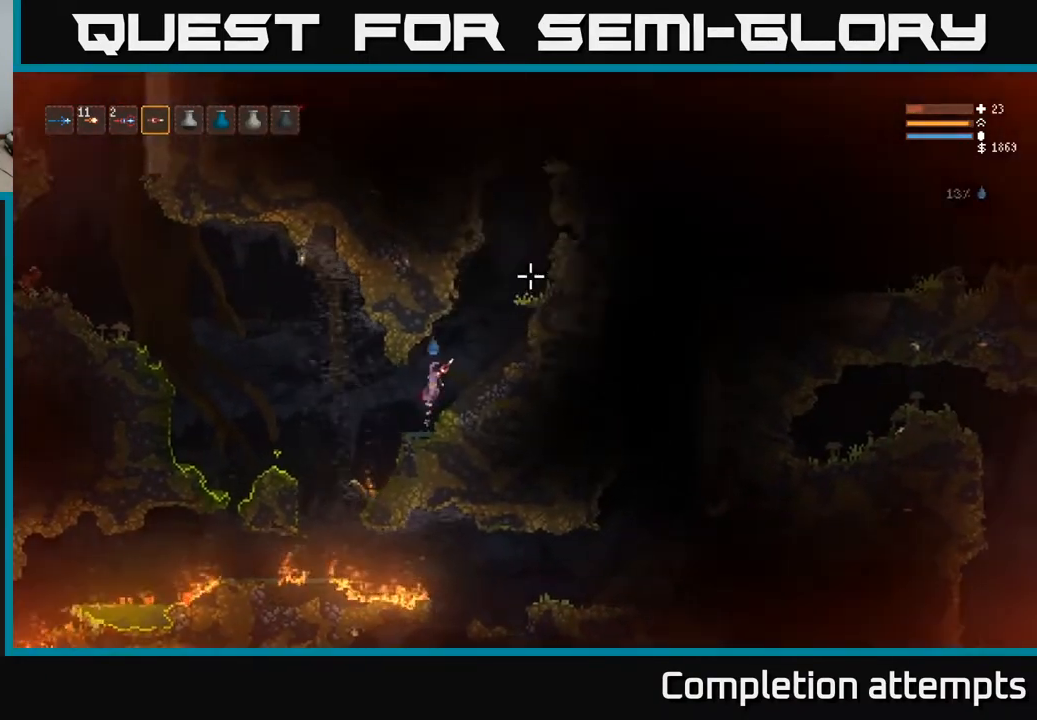
{"buttons": ["L2"], "left_stick": "right", "right_stick": "up-right", "events": []}
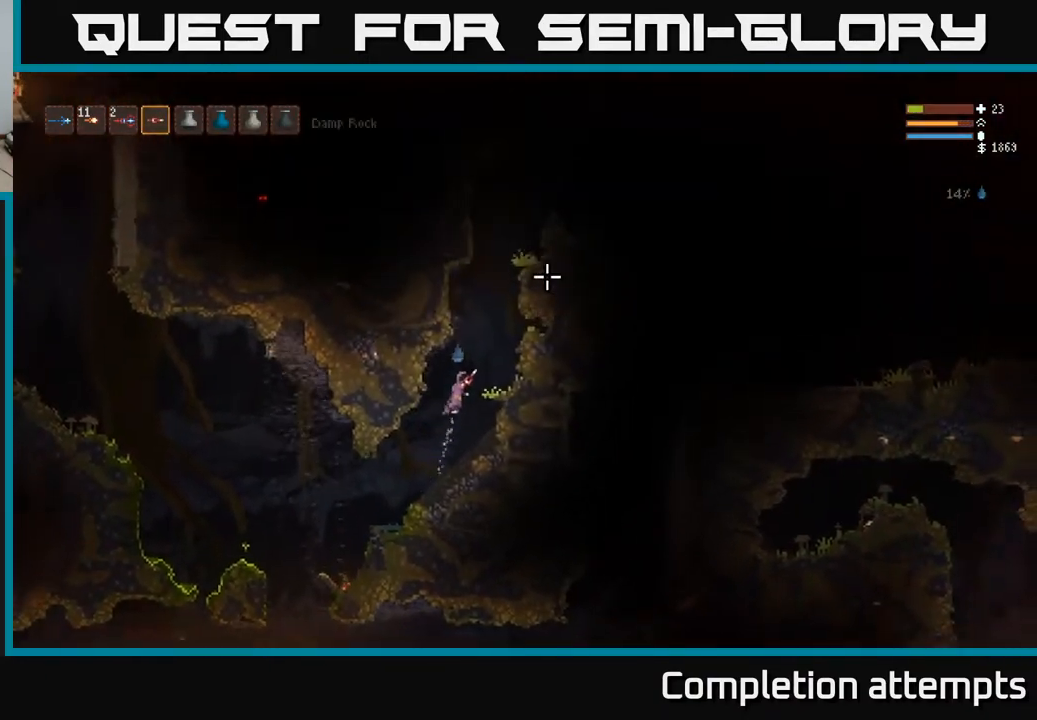
{"buttons": ["L2"], "left_stick": "right", "right_stick": "up-right", "events": [[117, "left_stick", "left"], [233, "left_stick", "center"], [283, "left_stick", "right"]]}
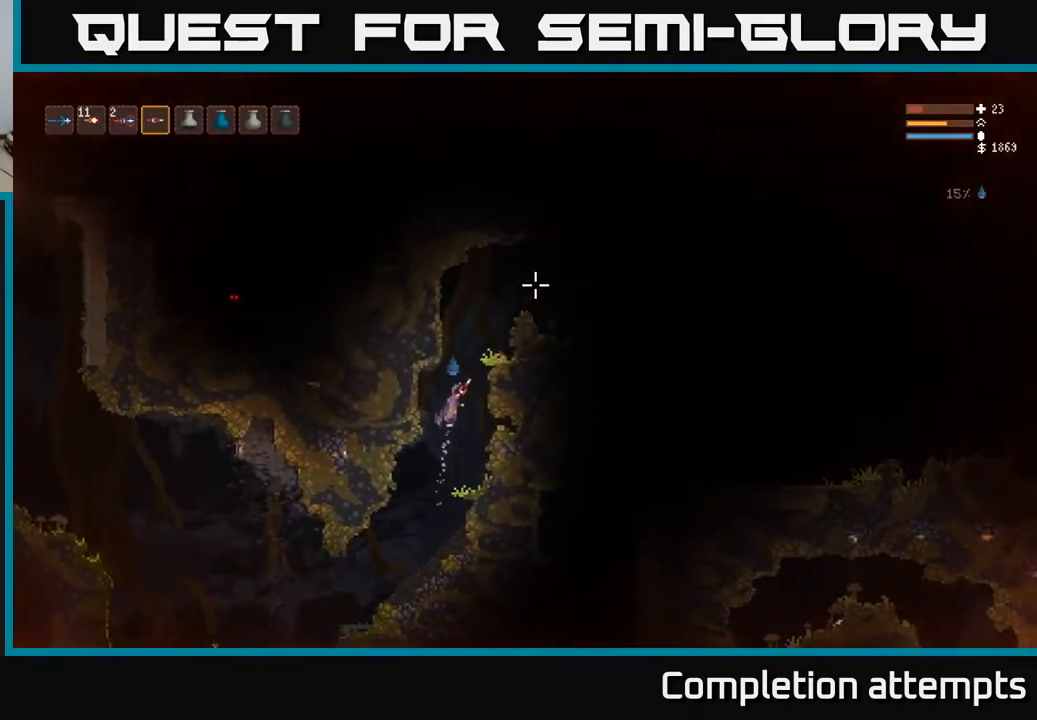
{"buttons": ["L2"], "left_stick": "right", "right_stick": "right", "events": [[50, "left_stick", "center"], [217, "left_stick", "right"], [483, "right_stick", "right"]]}
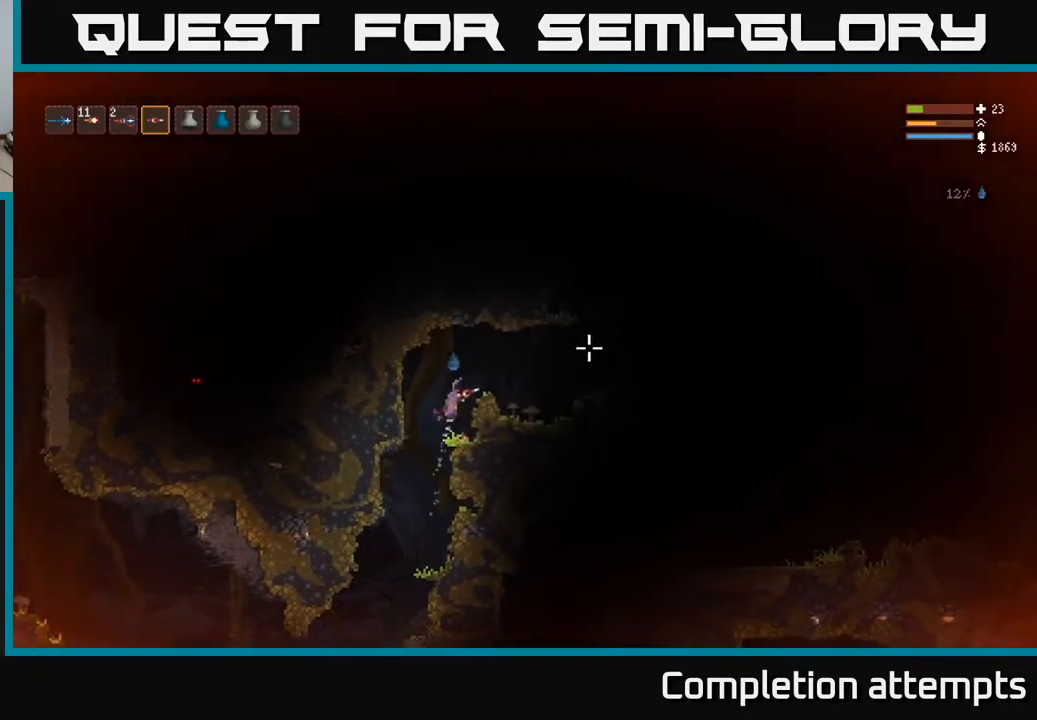
{"buttons": [], "left_stick": "right", "right_stick": "right", "events": [[100, "L2", "up"]]}
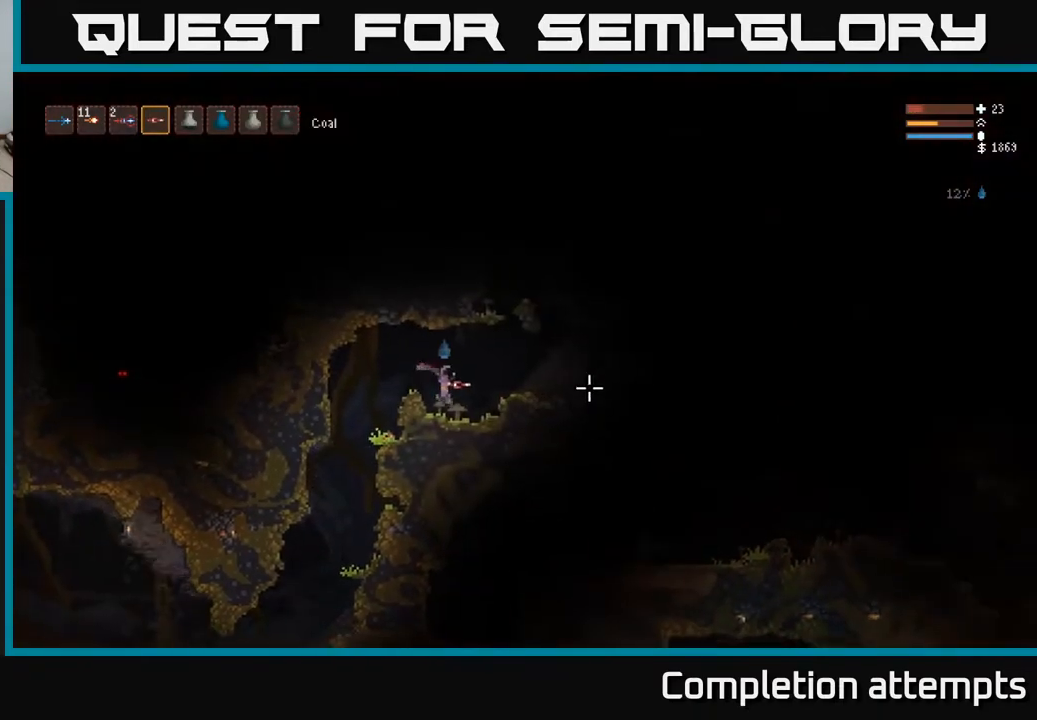
{"buttons": [], "left_stick": "right", "right_stick": "right", "events": [[167, "L2", "down"], [400, "L2", "up"]]}
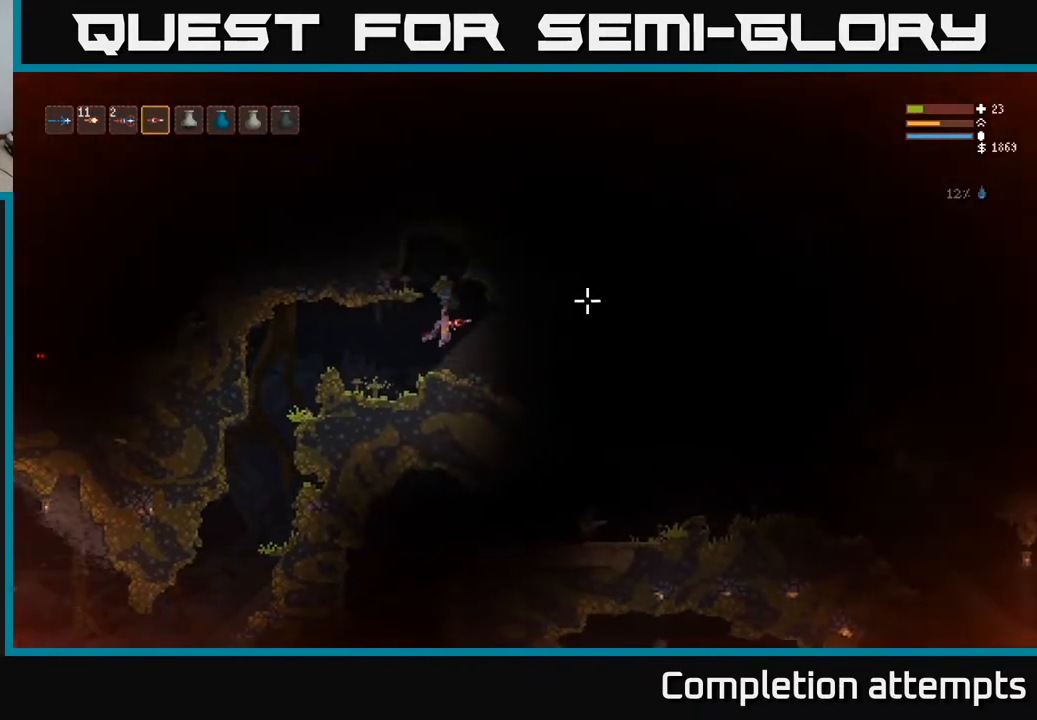
{"buttons": [], "left_stick": "left", "right_stick": "right", "events": [[217, "left_stick", "center"], [283, "left_stick", "left"]]}
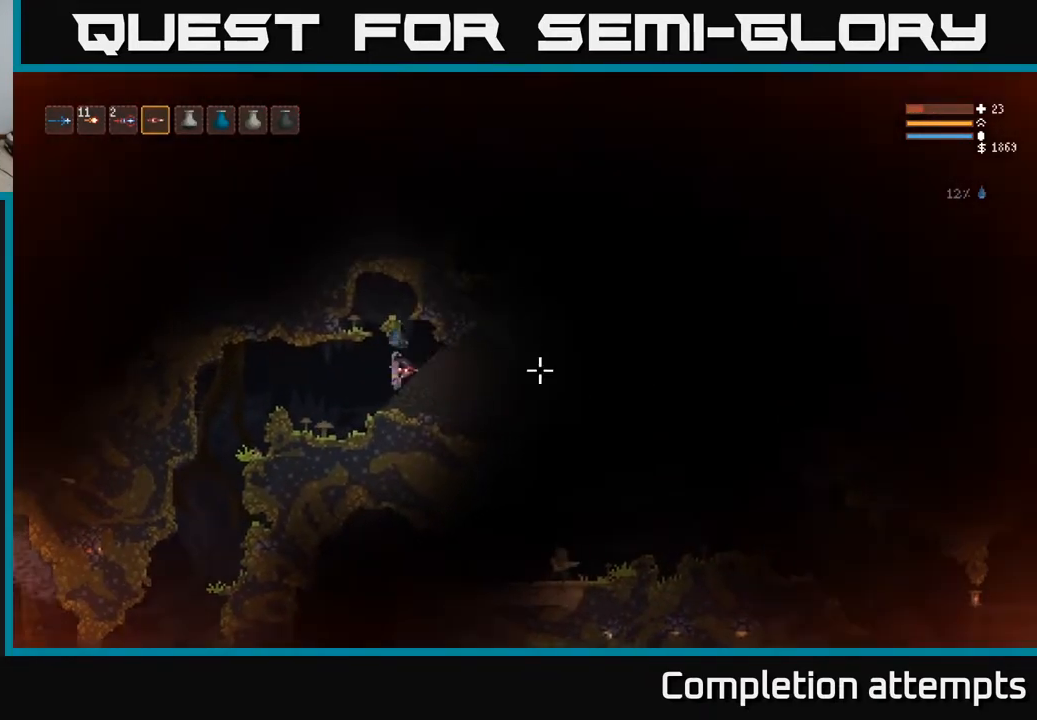
{"buttons": ["L2"], "left_stick": "left", "right_stick": "down-left", "events": [[400, "right_stick", "down-left"], [450, "L2", "down"]]}
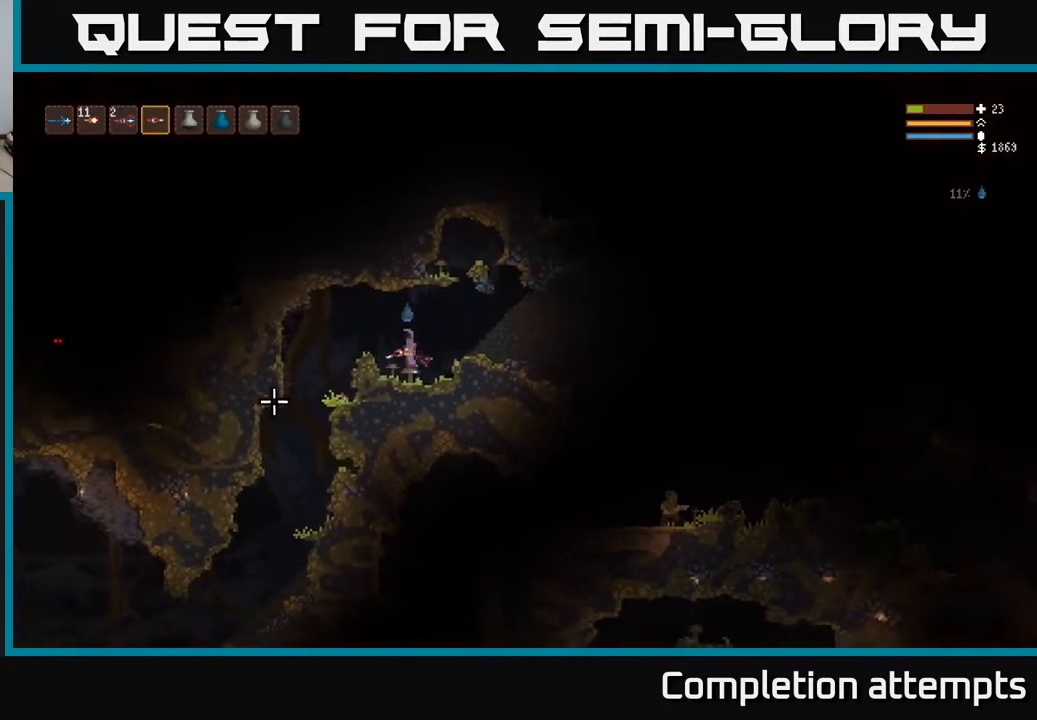
{"buttons": [], "left_stick": "left", "right_stick": "down-left", "events": [[83, "L2", "up"]]}